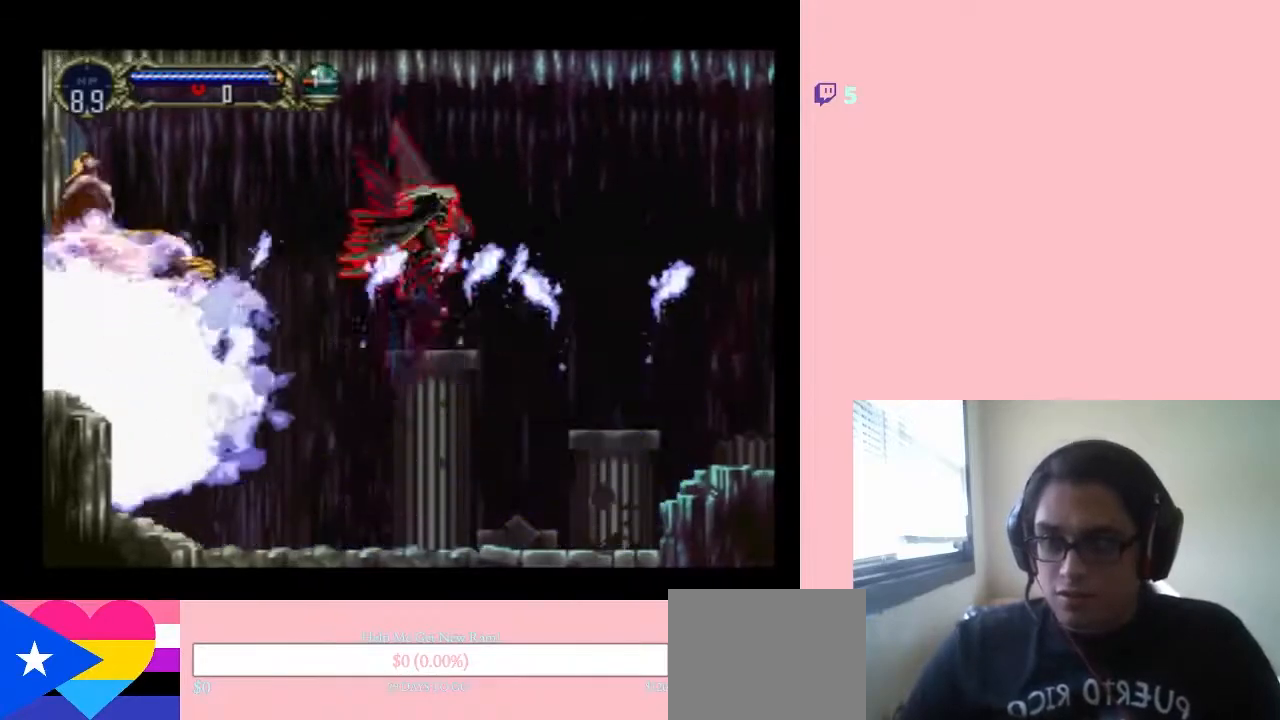
Gameplay with a controller (Nintendo layout); each line is a JSON object with the inputs held at the frame after it. "events" lists button and stick changes between this image and that frame as [ms after this image, input, new state], when the widget could be followed in between. Not read: L2 L3 R2 R3.
{"buttons": ["B"], "left_stick": "center", "right_stick": "center", "events": []}
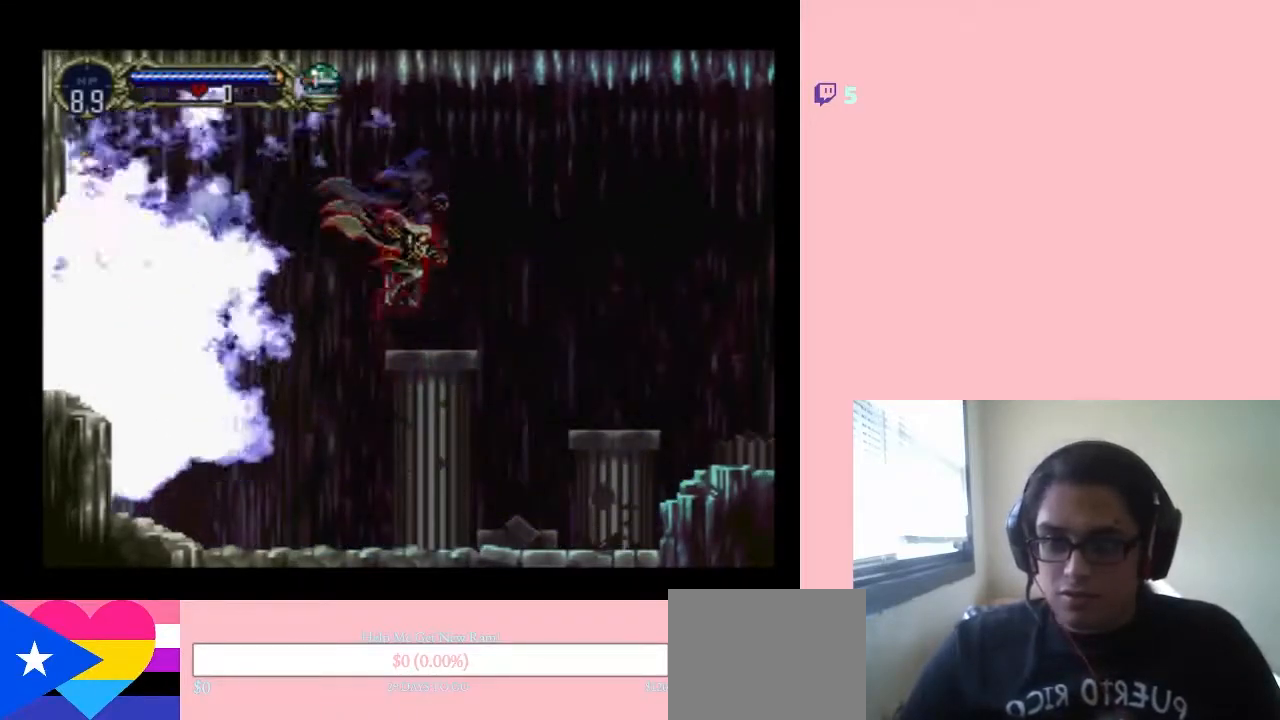
{"buttons": ["DPAD_LEFT"], "left_stick": "center", "right_stick": "center", "events": [[67, "B", "up"], [67, "DPAD_LEFT", "down"], [167, "B", "down"], [433, "B", "up"]]}
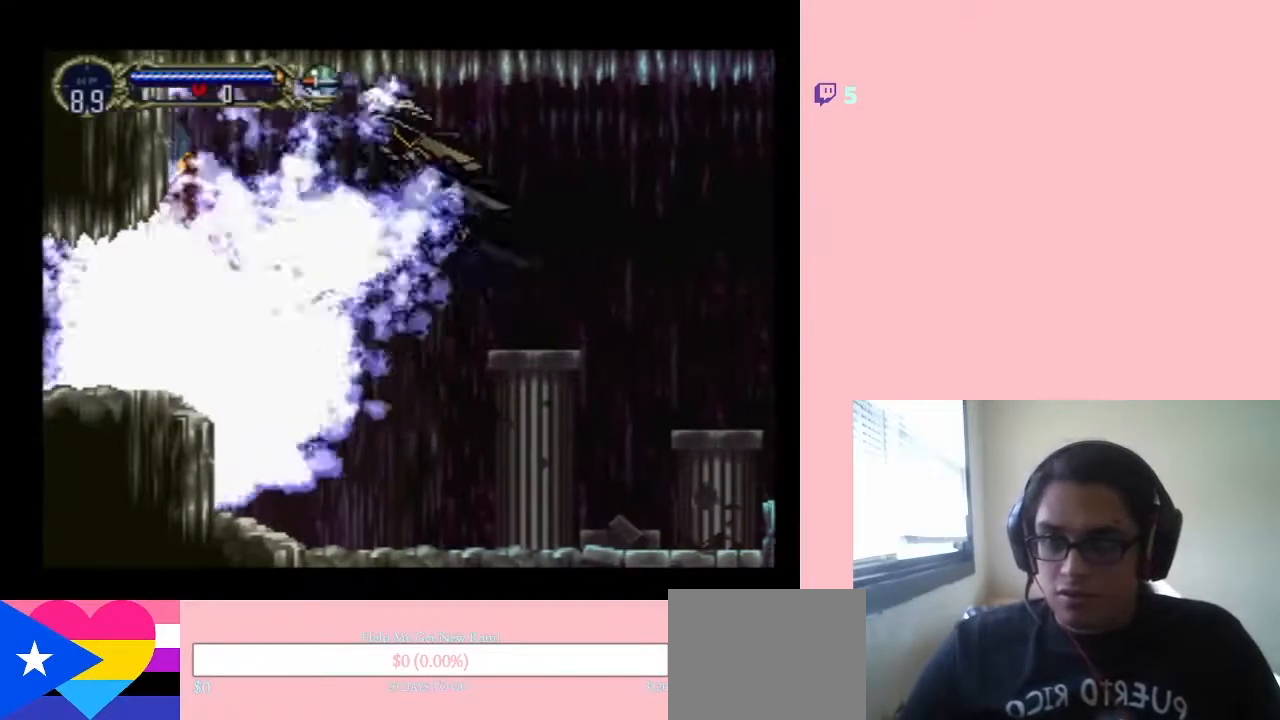
{"buttons": ["DPAD_LEFT"], "left_stick": "center", "right_stick": "center", "events": [[167, "B", "down"], [167, "Y", "down"], [283, "Y", "up"], [317, "B", "up"]]}
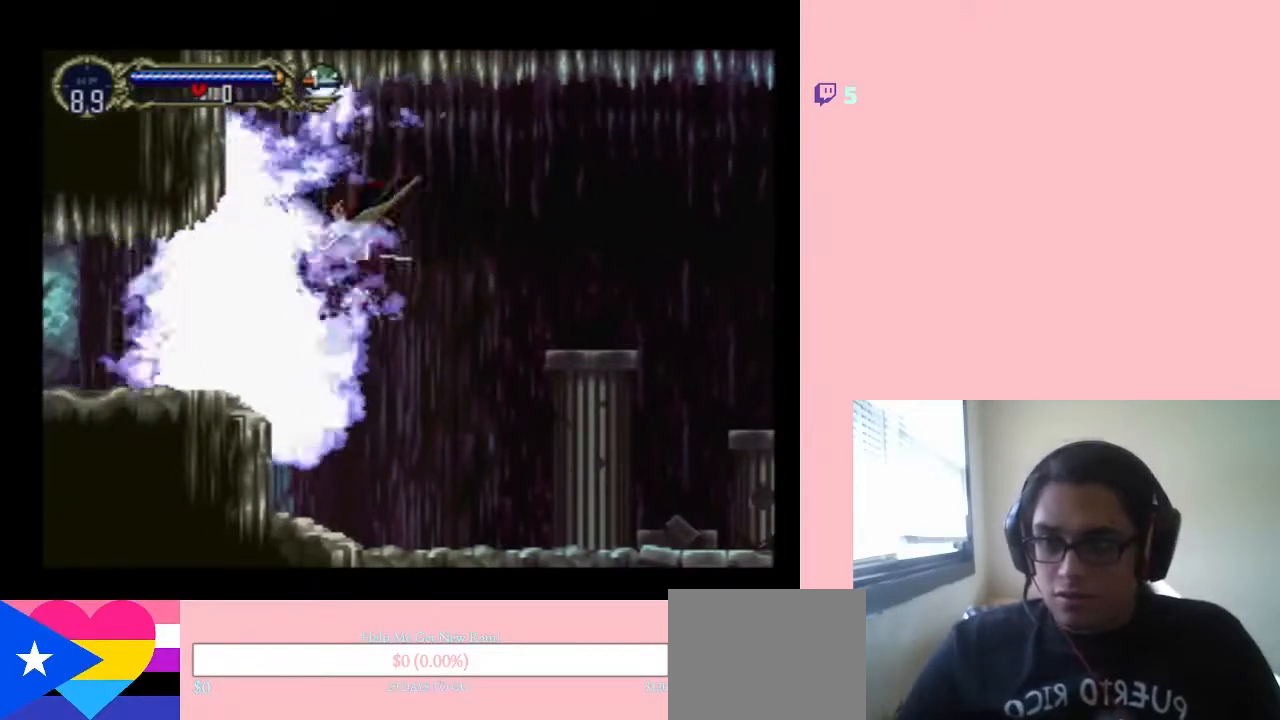
{"buttons": ["B"], "left_stick": "center", "right_stick": "center", "events": [[133, "DPAD_LEFT", "up"], [500, "B", "down"]]}
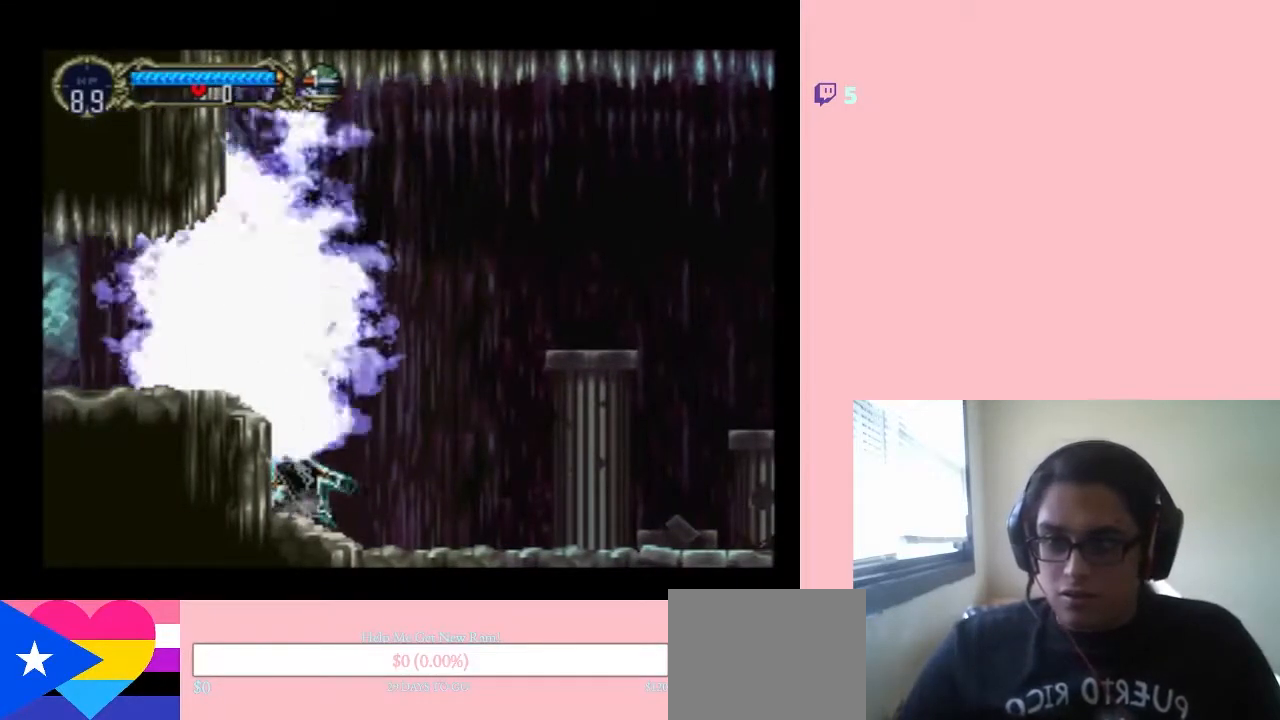
{"buttons": ["B", "Y"], "left_stick": "center", "right_stick": "center", "events": [[267, "Y", "down"]]}
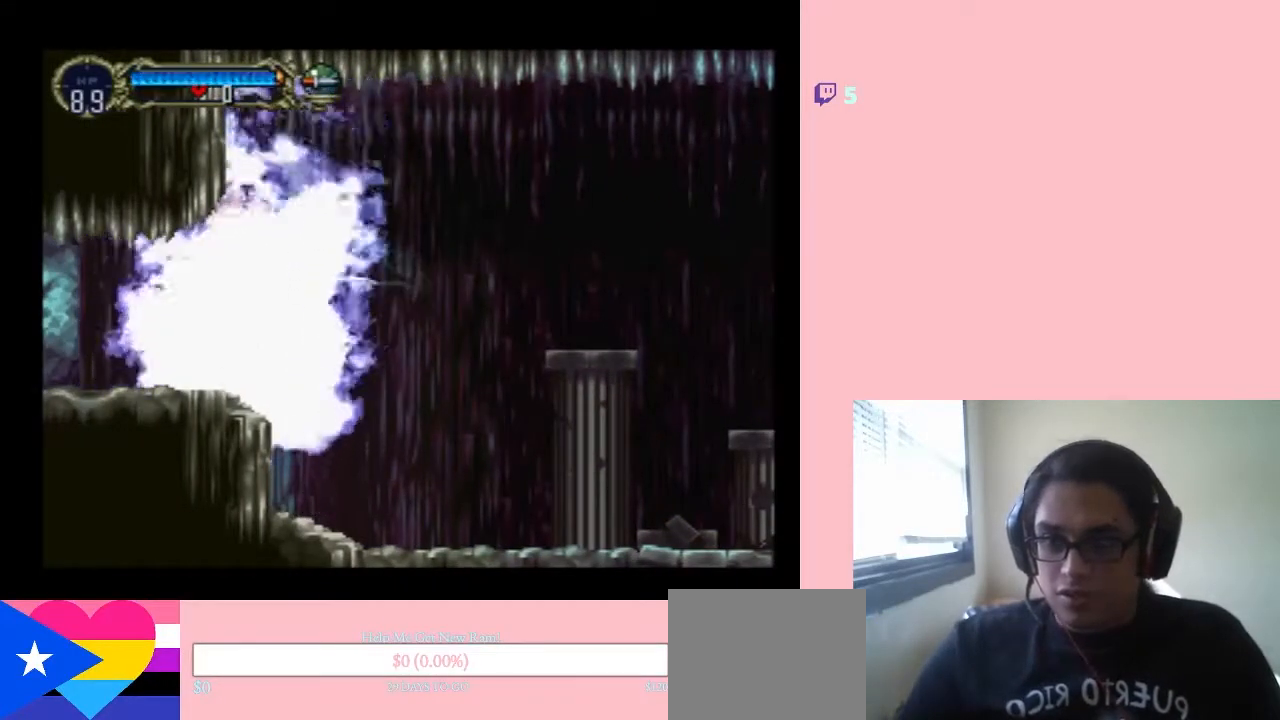
{"buttons": ["DPAD_LEFT"], "left_stick": "center", "right_stick": "center", "events": [[33, "DPAD_LEFT", "down"], [217, "Y", "up"], [283, "B", "up"]]}
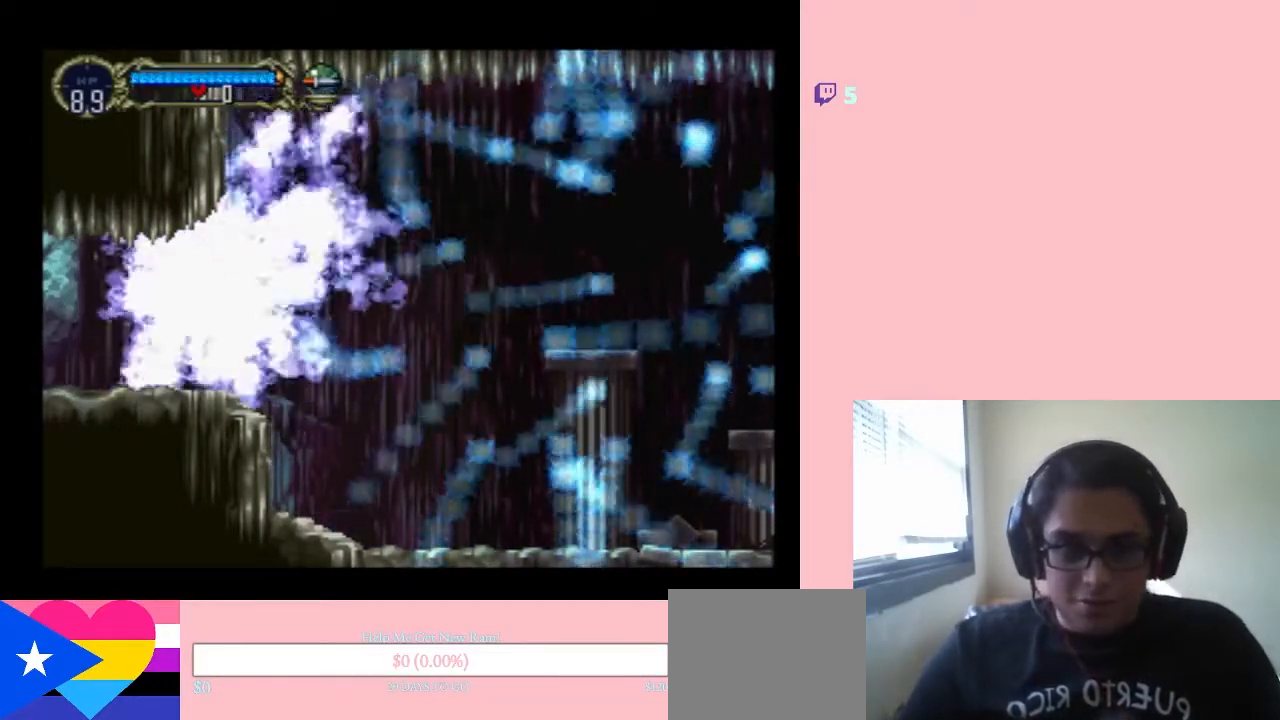
{"buttons": ["DPAD_RIGHT"], "left_stick": "center", "right_stick": "center", "events": [[350, "DPAD_LEFT", "up"], [500, "DPAD_RIGHT", "down"]]}
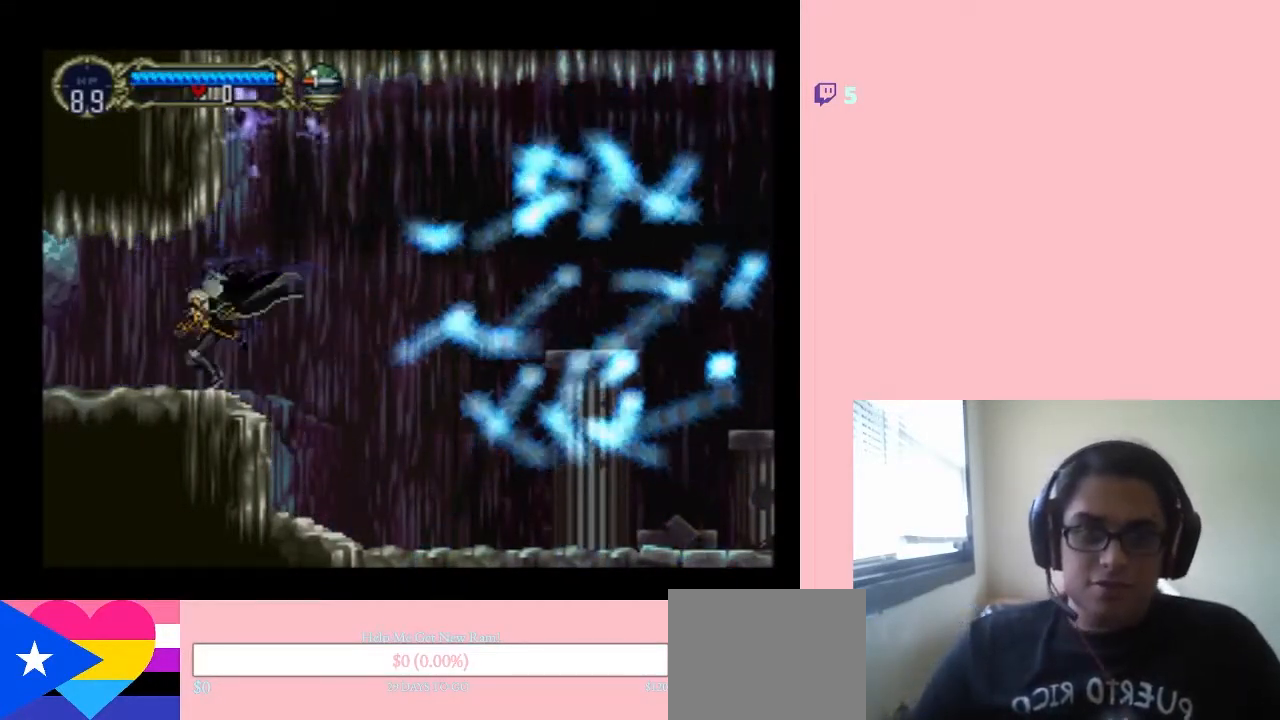
{"buttons": ["DPAD_RIGHT"], "left_stick": "center", "right_stick": "center", "events": []}
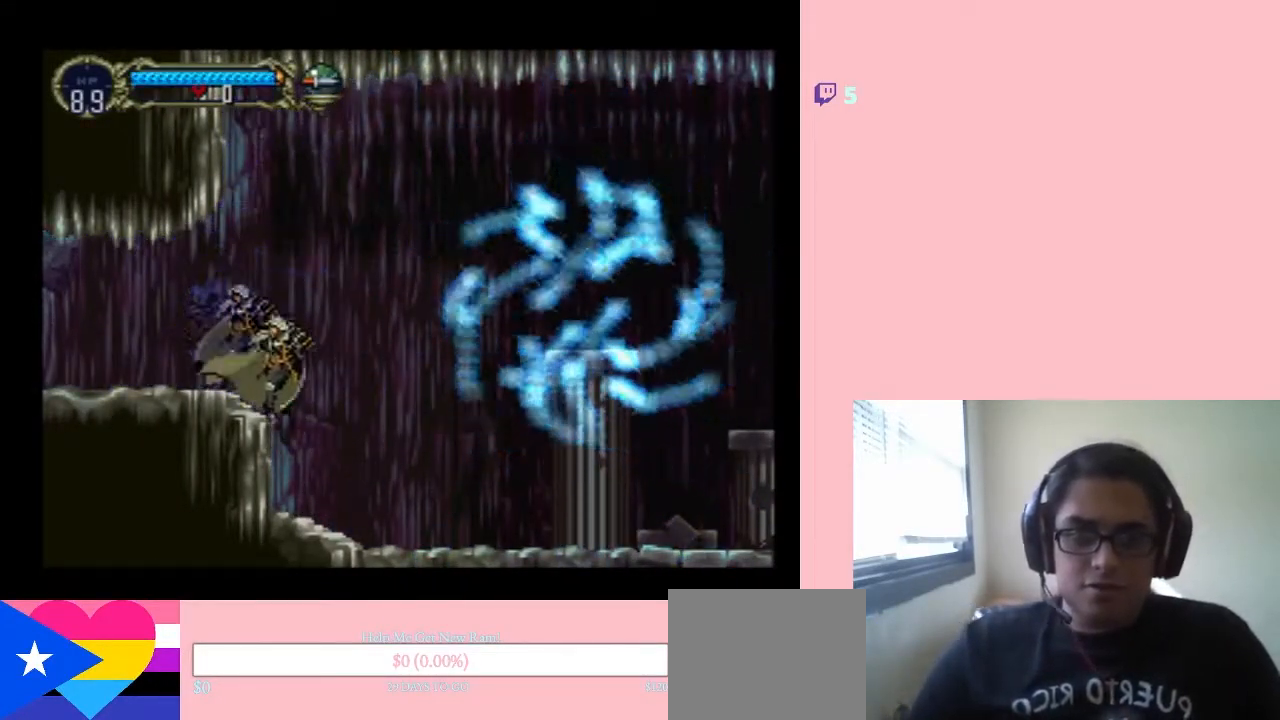
{"buttons": ["DPAD_RIGHT"], "left_stick": "center", "right_stick": "center", "events": []}
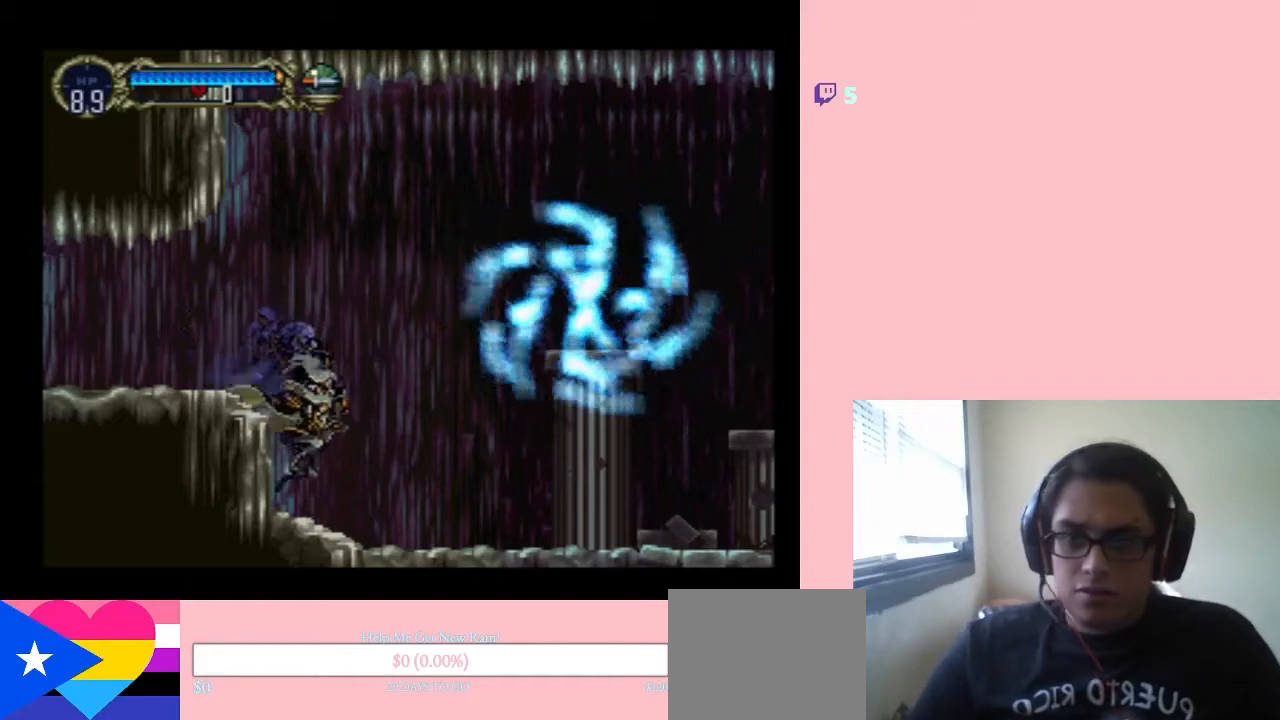
{"buttons": ["DPAD_RIGHT"], "left_stick": "center", "right_stick": "center", "events": []}
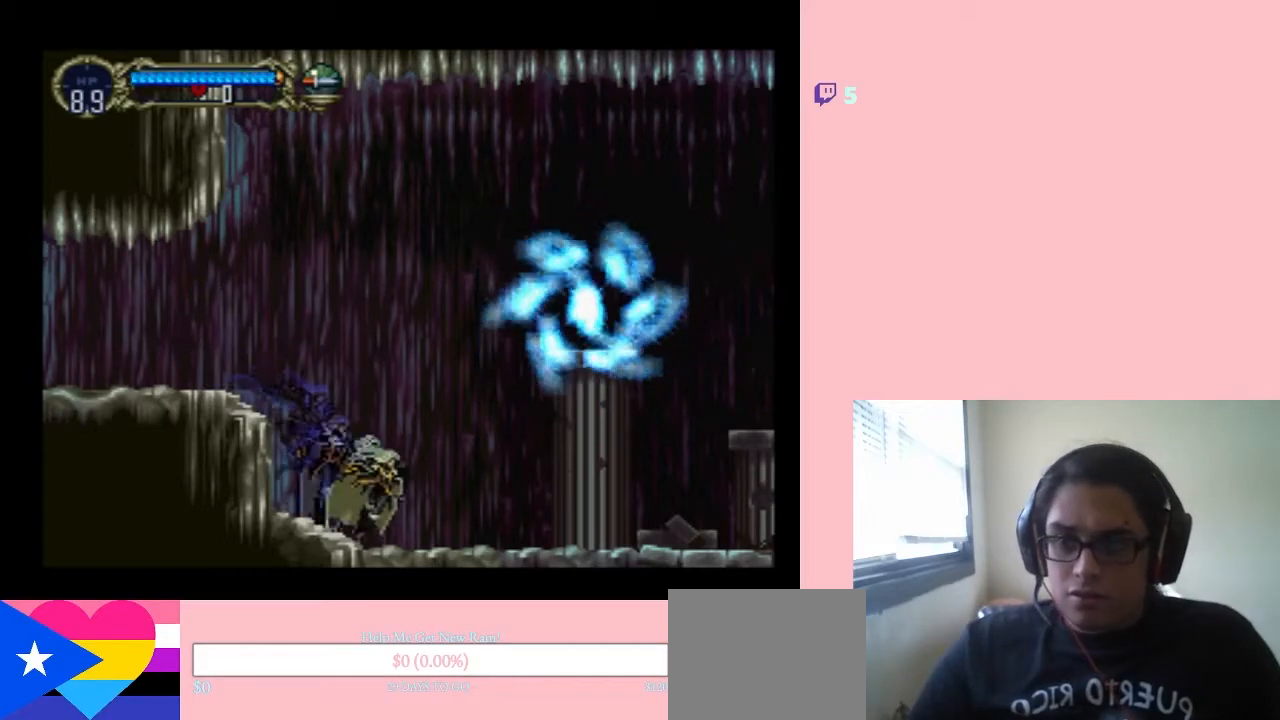
{"buttons": ["DPAD_RIGHT"], "left_stick": "center", "right_stick": "center", "events": []}
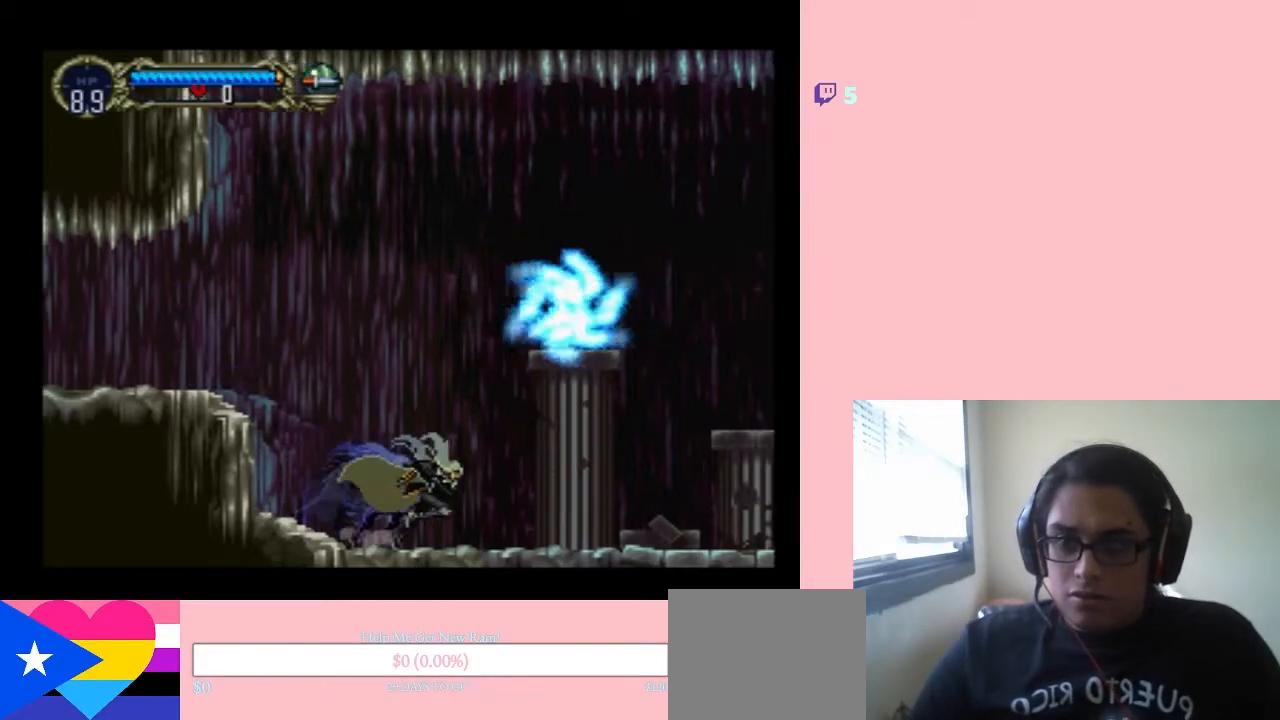
{"buttons": ["B"], "left_stick": "center", "right_stick": "center", "events": [[450, "B", "down"], [450, "DPAD_RIGHT", "up"]]}
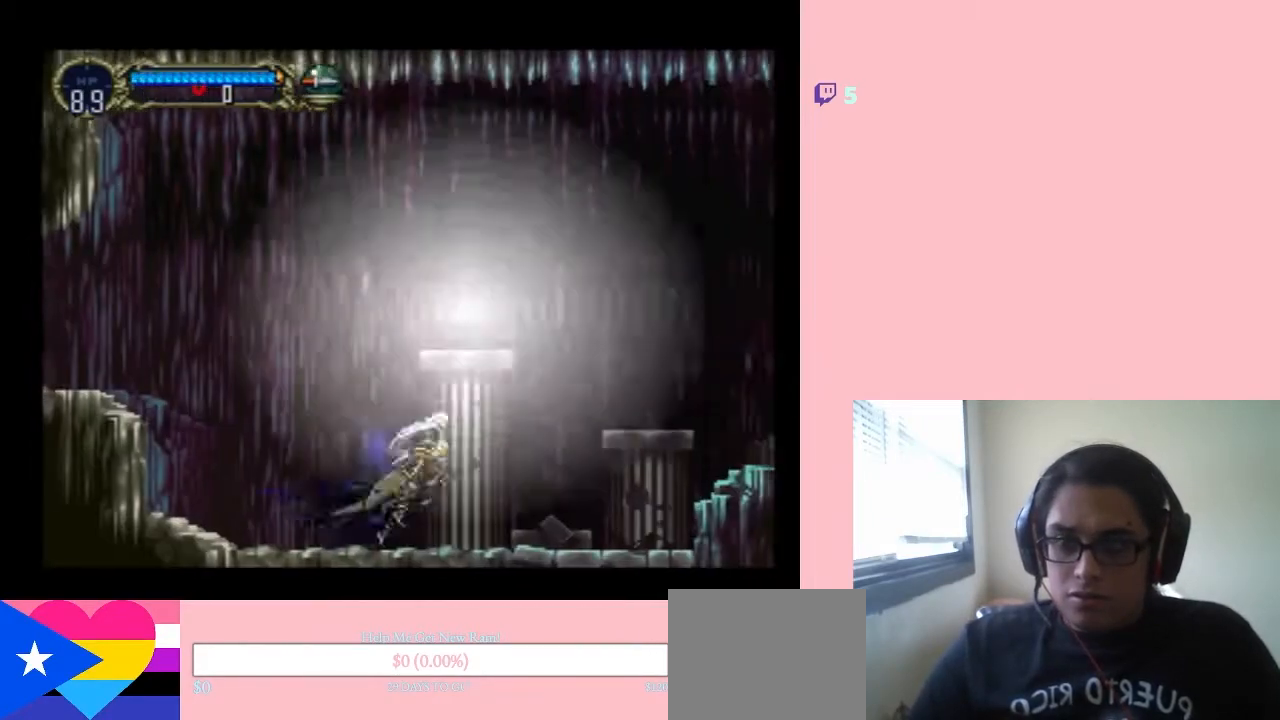
{"buttons": [], "left_stick": "center", "right_stick": "center", "events": [[467, "B", "up"]]}
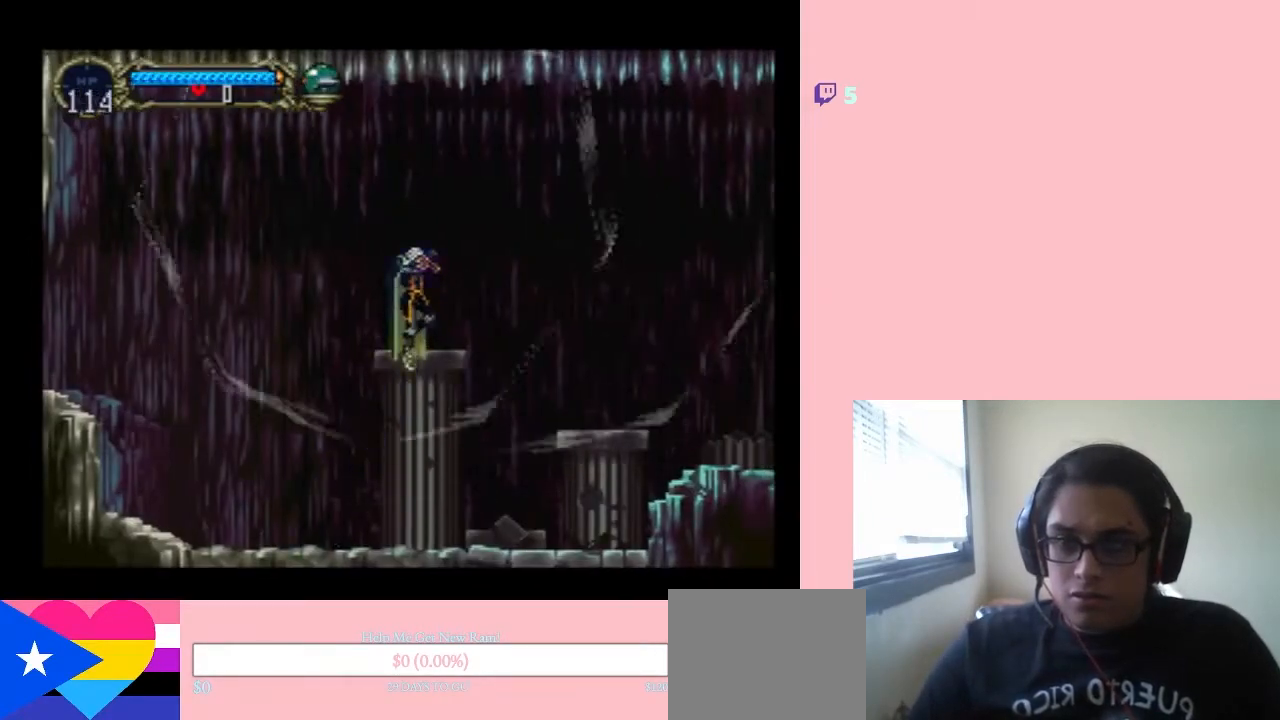
{"buttons": ["DPAD_LEFT"], "left_stick": "center", "right_stick": "center", "events": [[483, "DPAD_LEFT", "down"]]}
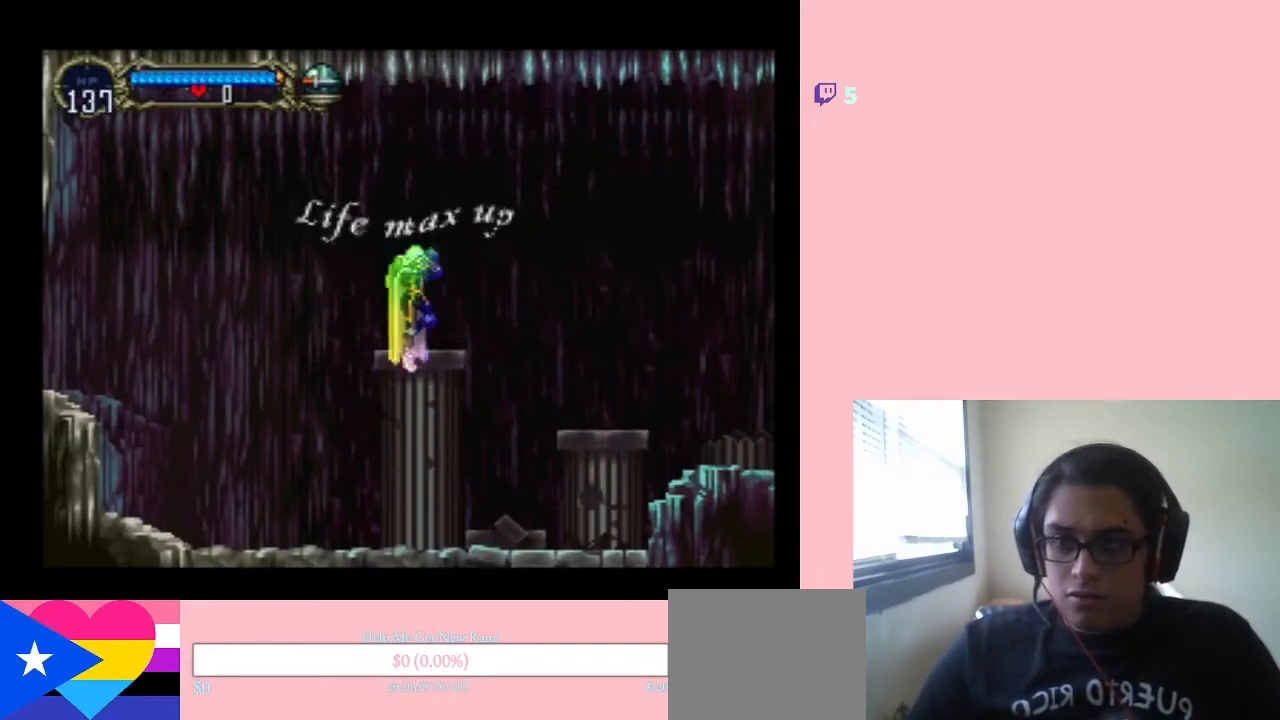
{"buttons": ["B", "DPAD_LEFT"], "left_stick": "center", "right_stick": "center", "events": [[283, "B", "down"]]}
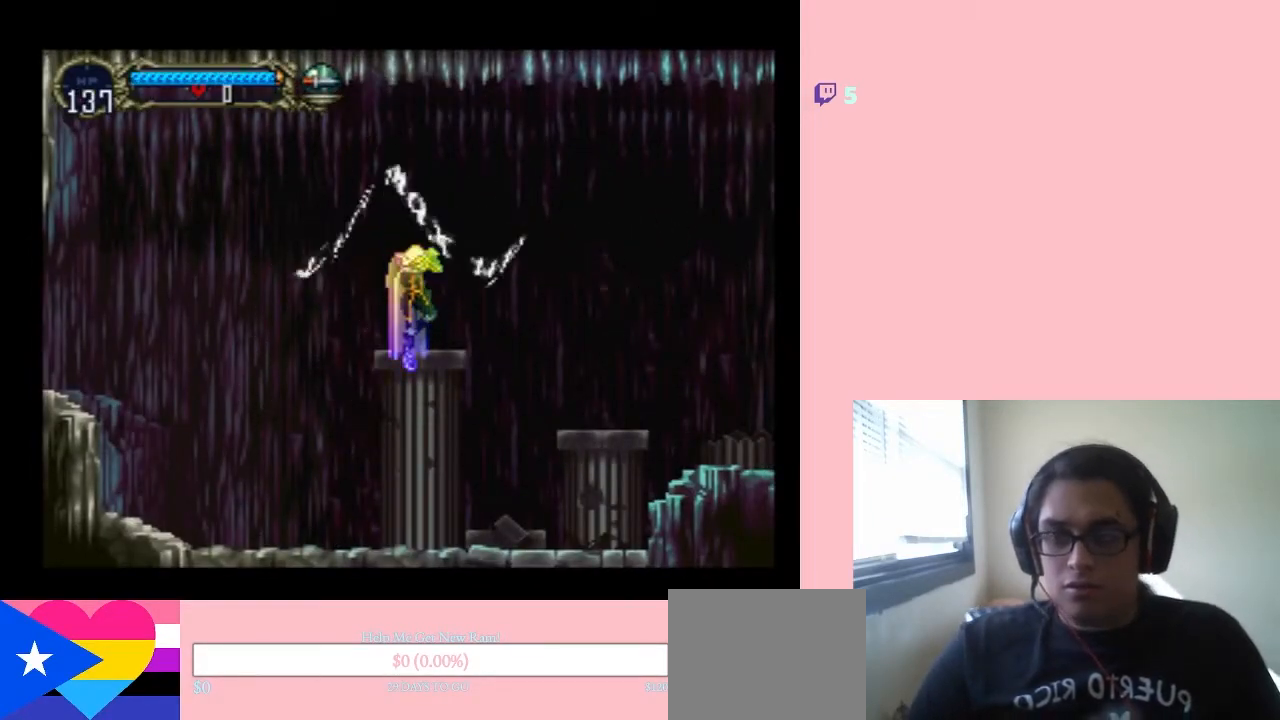
{"buttons": ["DPAD_LEFT"], "left_stick": "center", "right_stick": "center", "events": [[150, "B", "up"]]}
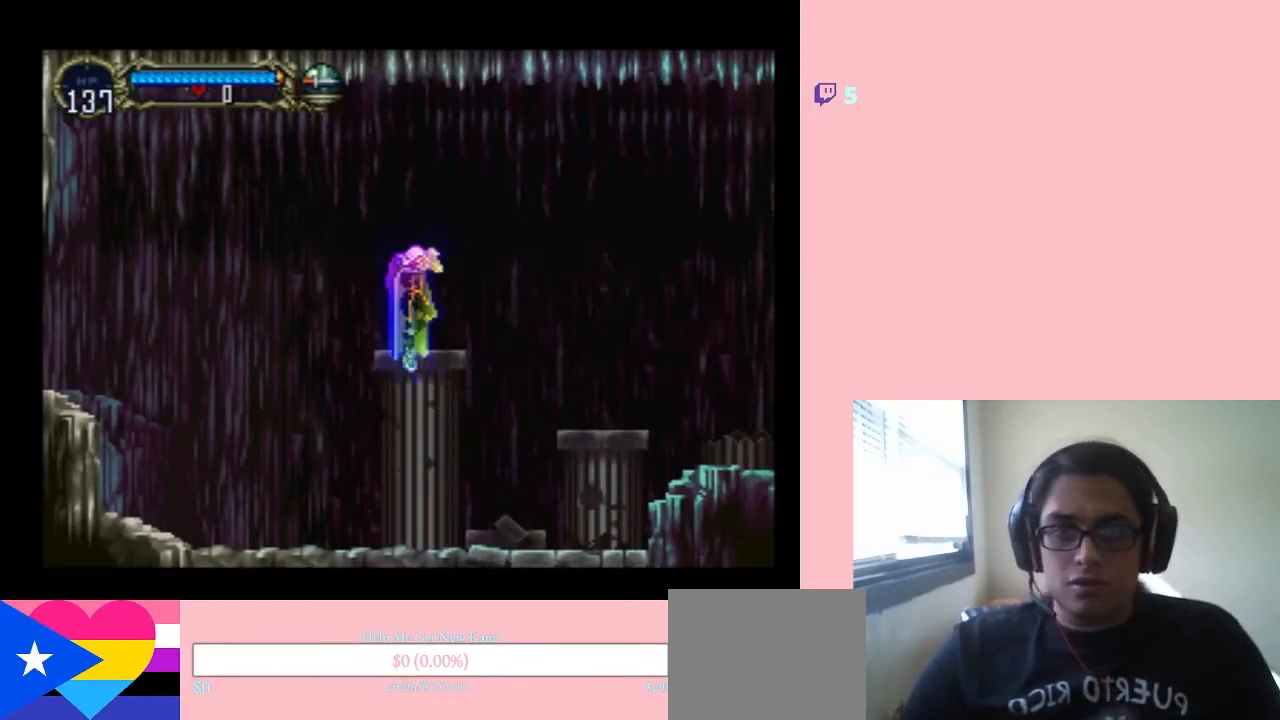
{"buttons": ["DPAD_LEFT"], "left_stick": "center", "right_stick": "center", "events": []}
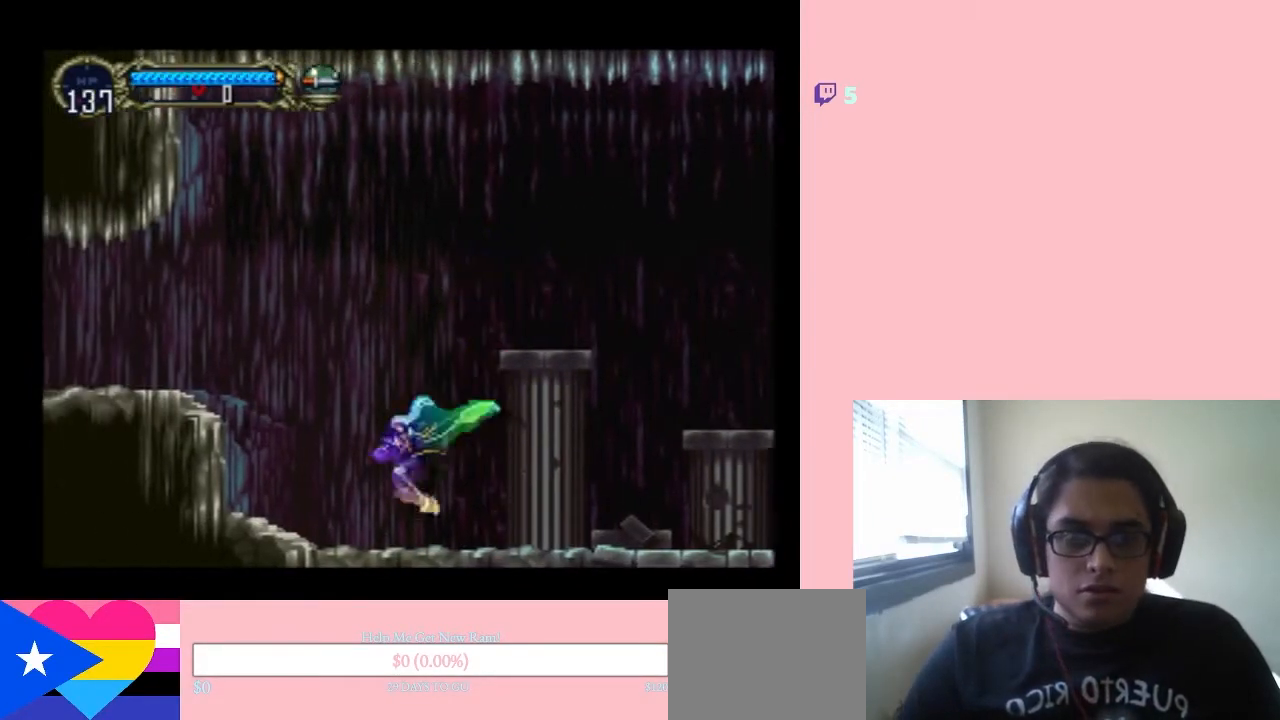
{"buttons": ["B", "DPAD_LEFT"], "left_stick": "center", "right_stick": "center", "events": [[300, "B", "down"]]}
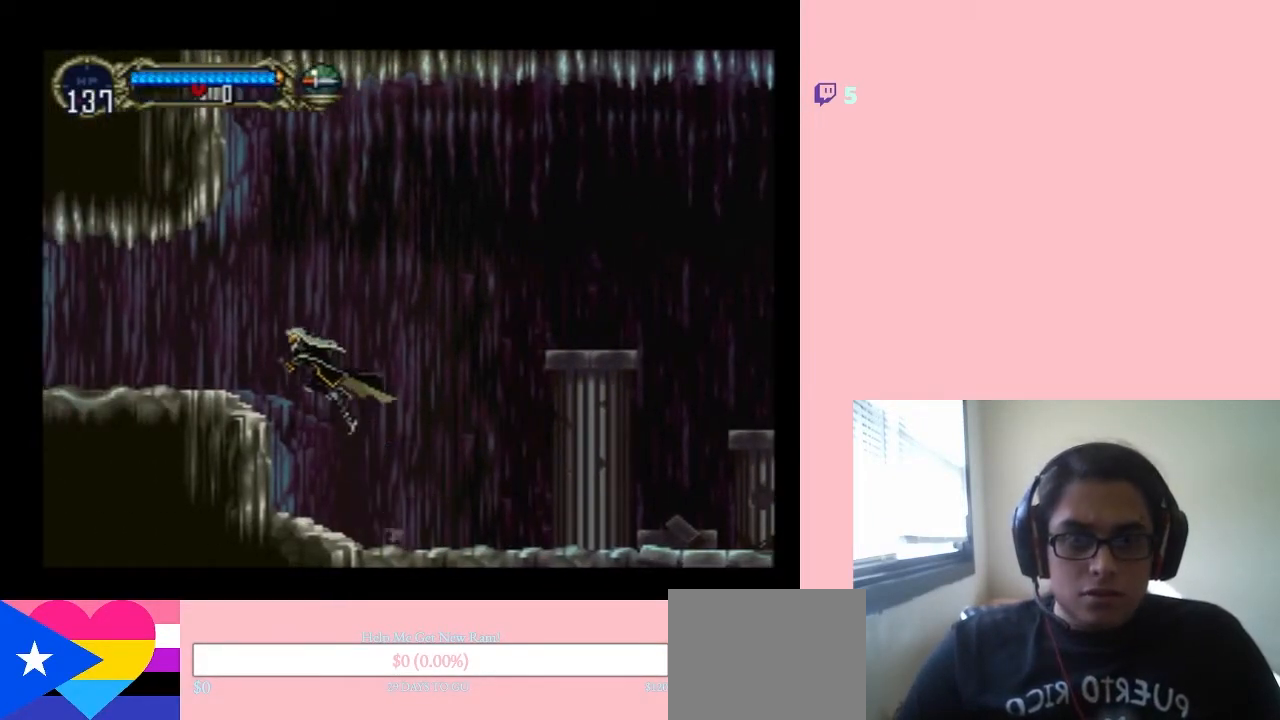
{"buttons": ["DPAD_LEFT"], "left_stick": "center", "right_stick": "center", "events": [[133, "B", "up"]]}
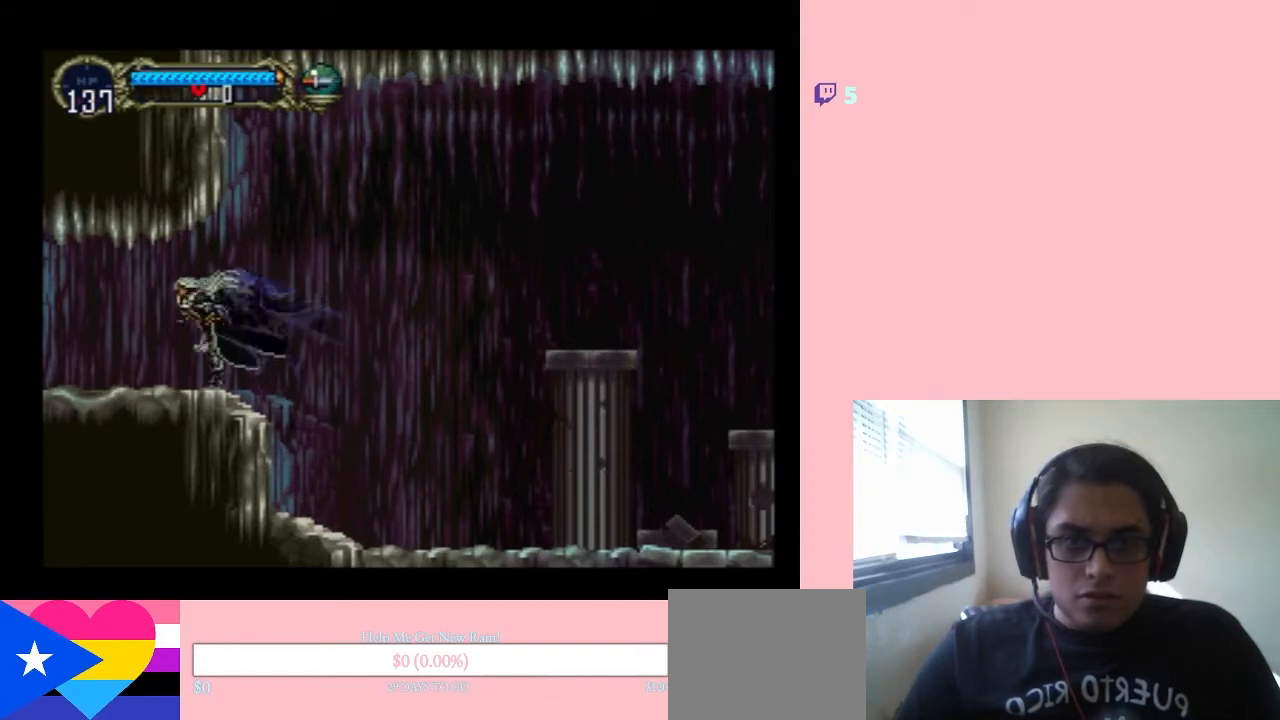
{"buttons": [], "left_stick": "center", "right_stick": "center", "events": [[117, "DPAD_UP", "down"], [150, "DPAD_LEFT", "up"], [150, "DPAD_RIGHT", "down"], [150, "DPAD_UP", "up"], [267, "DPAD_RIGHT", "up"], [267, "X", "down"], [383, "X", "up"]]}
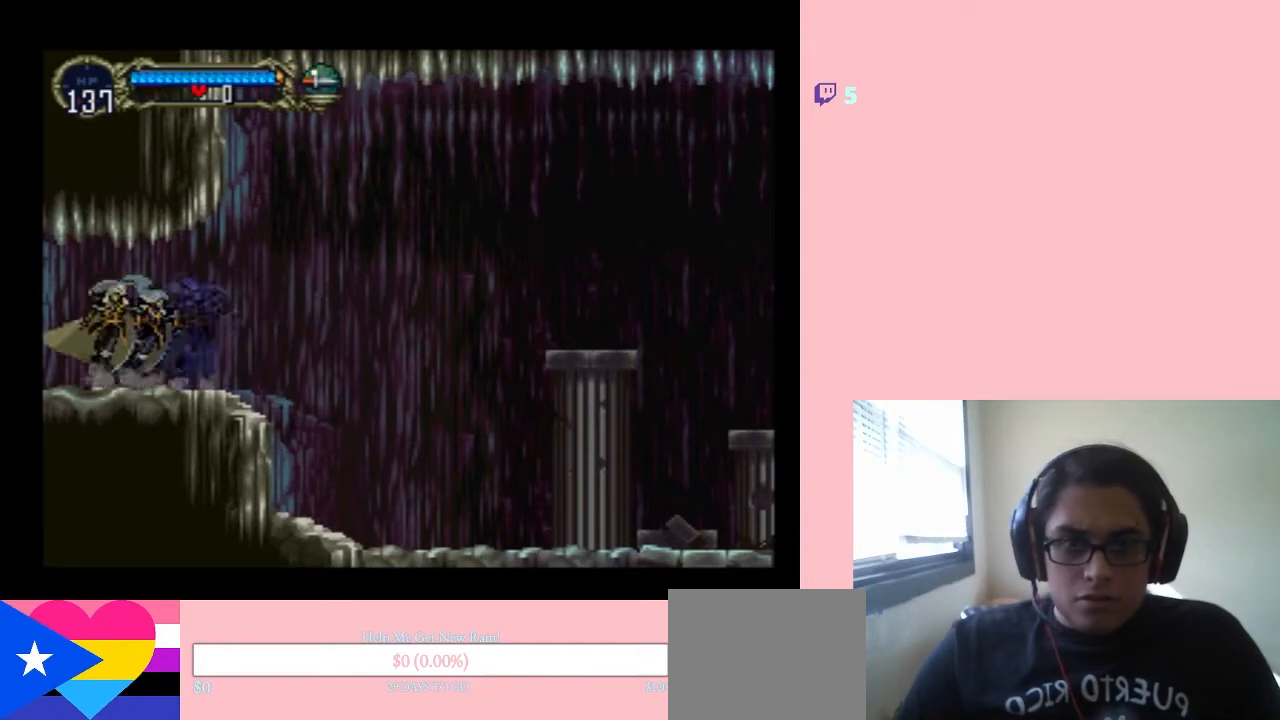
{"buttons": [], "left_stick": "center", "right_stick": "center", "events": [[67, "X", "down"], [283, "X", "up"]]}
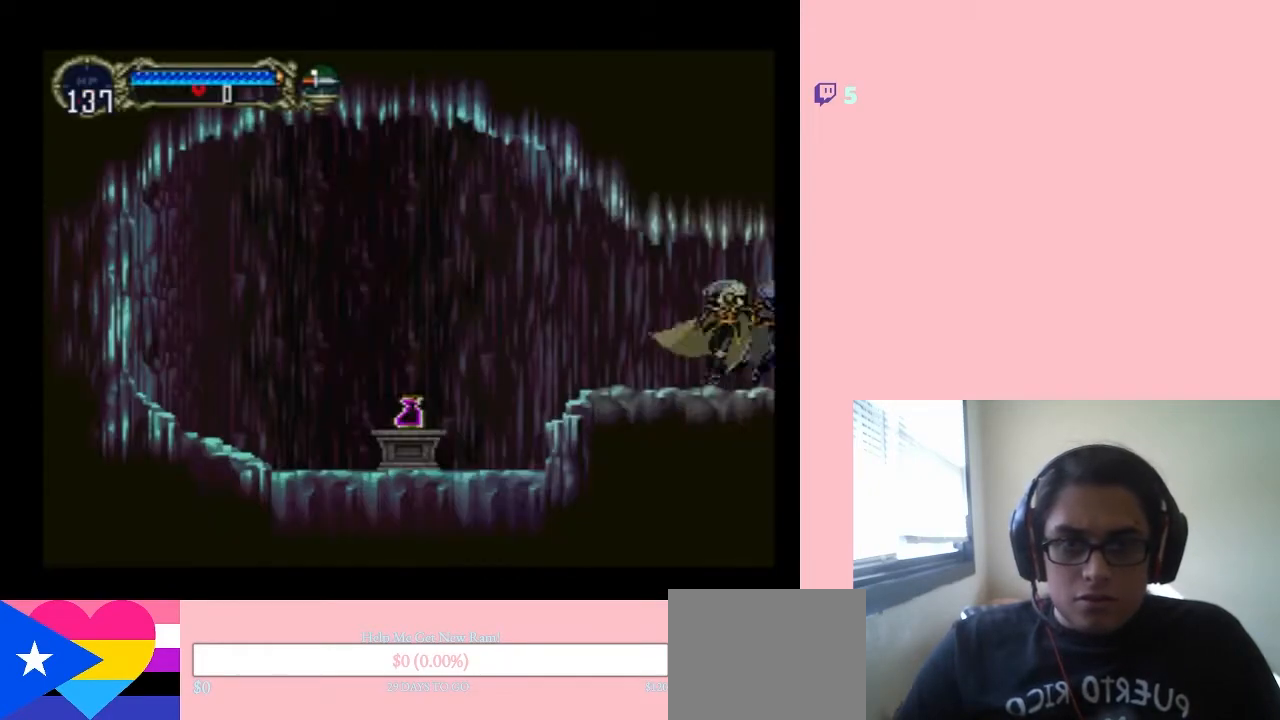
{"buttons": ["DPAD_LEFT"], "left_stick": "center", "right_stick": "center", "events": [[233, "DPAD_LEFT", "down"]]}
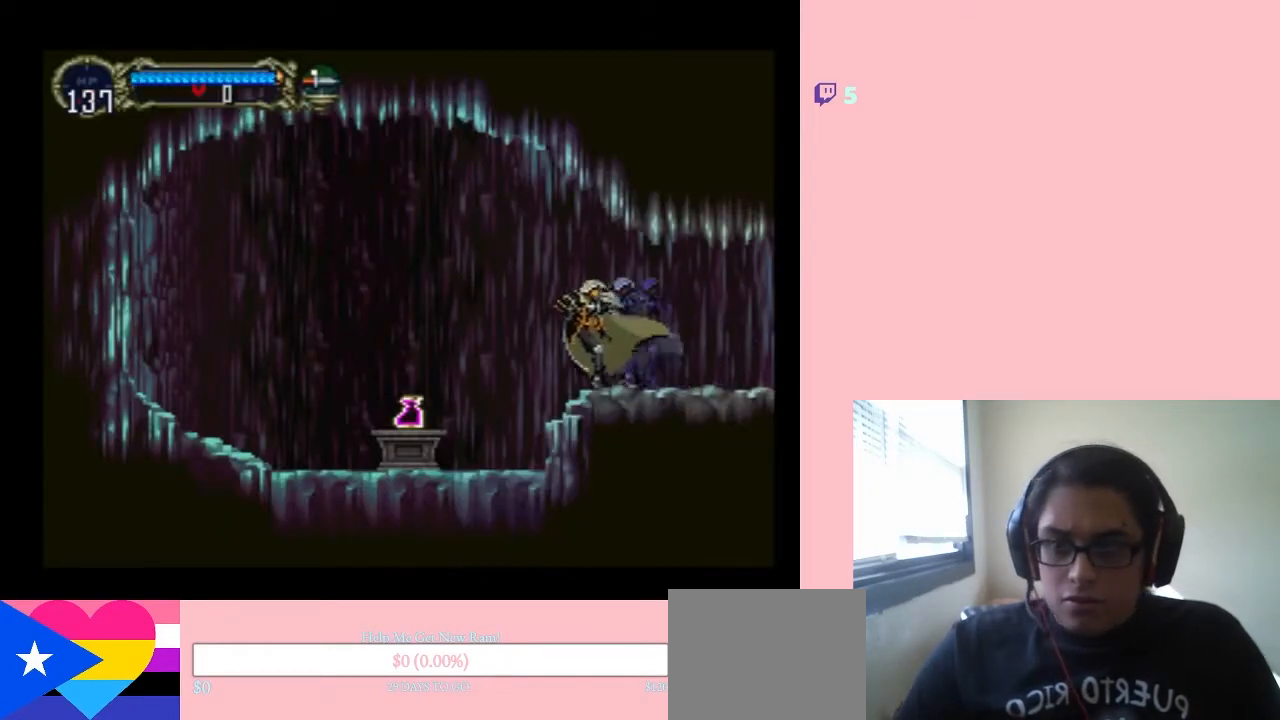
{"buttons": ["DPAD_LEFT"], "left_stick": "center", "right_stick": "center", "events": [[250, "B", "down"], [400, "B", "up"]]}
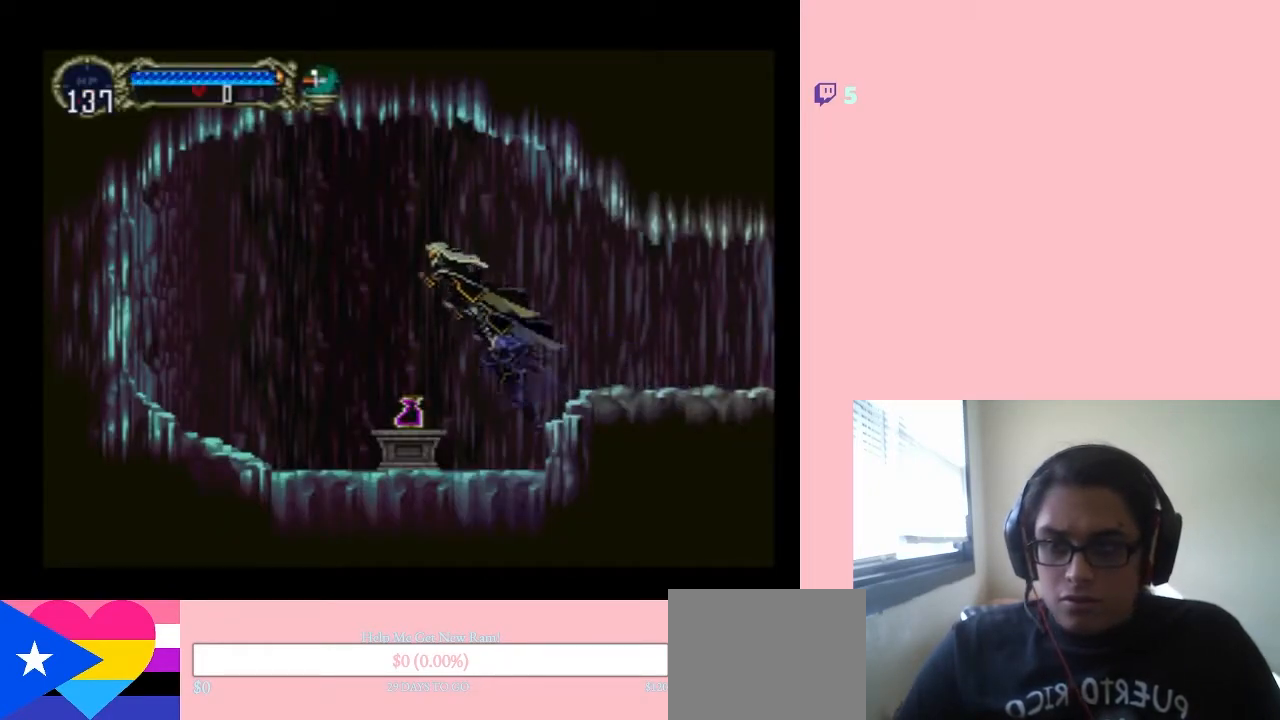
{"buttons": [], "left_stick": "center", "right_stick": "center", "events": [[117, "DPAD_LEFT", "up"]]}
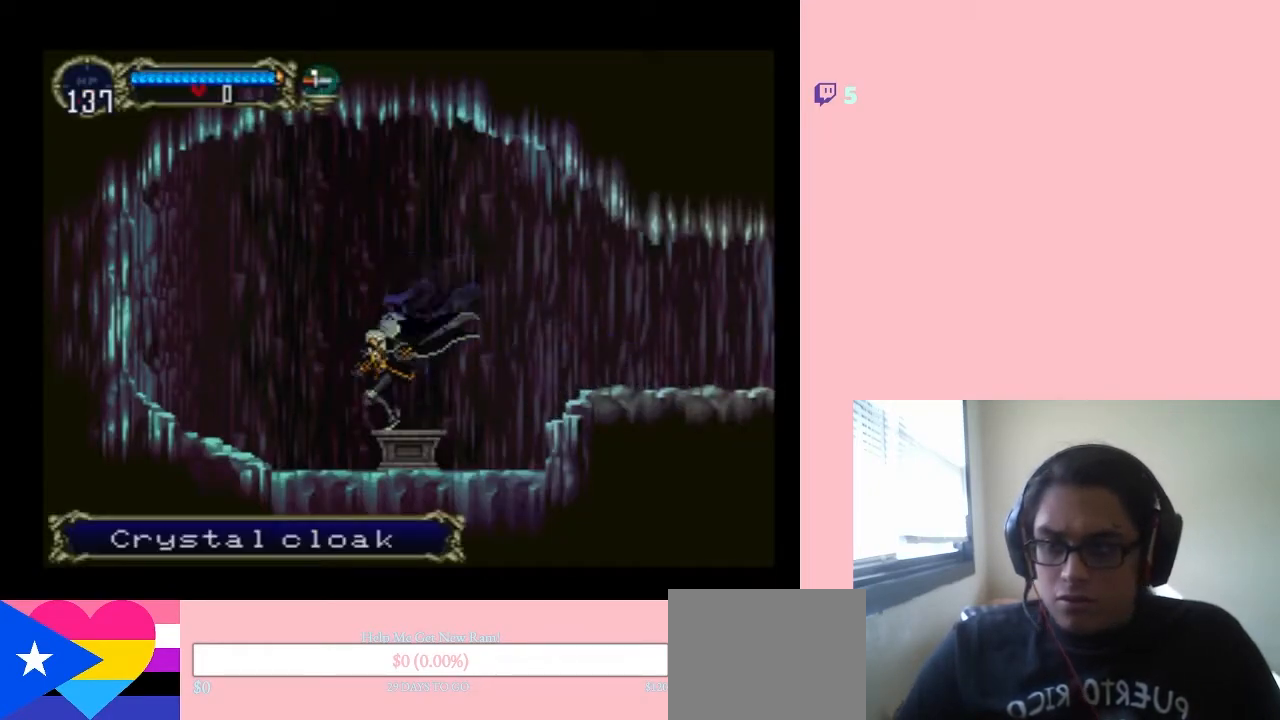
{"buttons": ["DPAD_LEFT"], "left_stick": "center", "right_stick": "center", "events": [[383, "DPAD_LEFT", "down"]]}